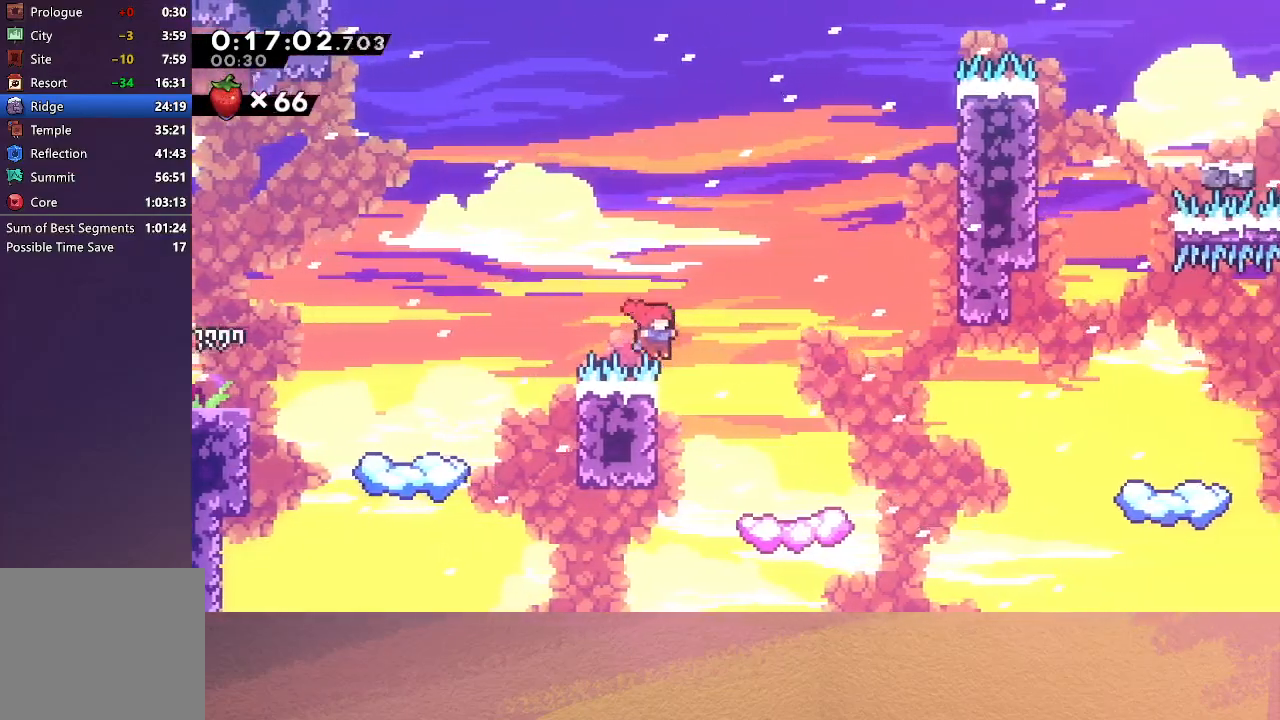
Gameplay with a controller (PlayStation layout); each line is a JSON object with the inputs held at the frame after it. "events" lists button and stick changes between this image and that frame as [ms after this image, input, new state], when the widget could be followed in between. Not read: L3 R3 right_stick.
{"buttons": ["CIRCLE", "DPAD_RIGHT"], "left_stick": "center", "events": [[100, "CIRCLE", "up"], [117, "DPAD_DOWN", "down"], [200, "CROSS", "down"], [317, "CROSS", "up"], [400, "CIRCLE", "down"], [450, "DPAD_DOWN", "up"]]}
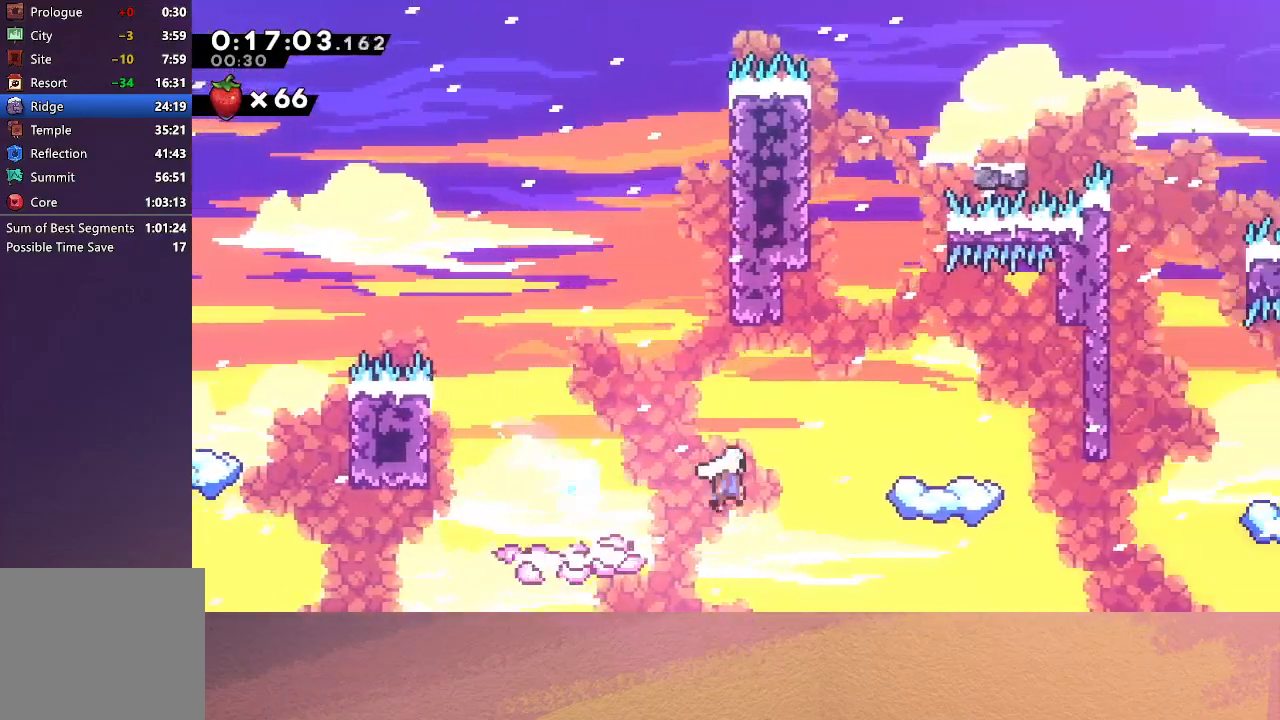
{"buttons": ["CROSS", "CIRCLE", "DPAD_UP", "DPAD_RIGHT"], "left_stick": "center", "events": [[450, "DPAD_UP", "down"], [467, "CROSS", "down"]]}
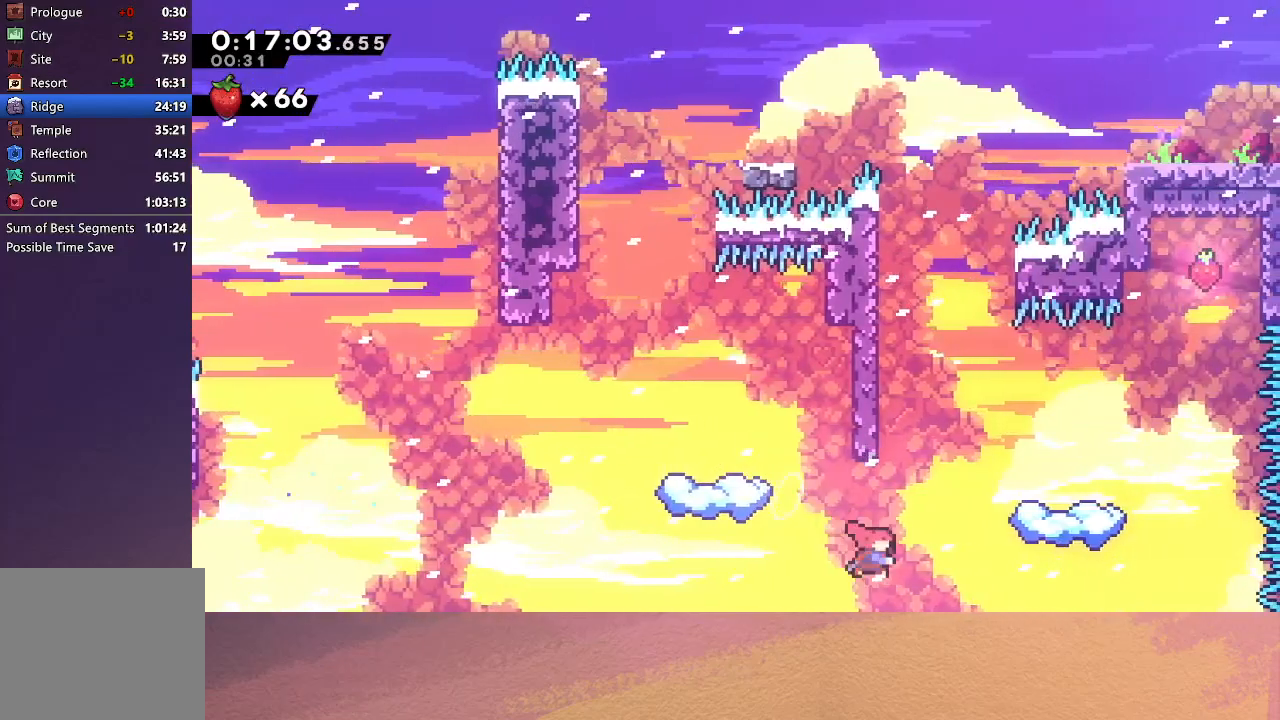
{"buttons": ["DPAD_RIGHT"], "left_stick": "center", "events": [[100, "CROSS", "up"], [117, "CIRCLE", "up"], [117, "DPAD_UP", "up"], [333, "DPAD_RIGHT", "up"], [500, "DPAD_RIGHT", "down"]]}
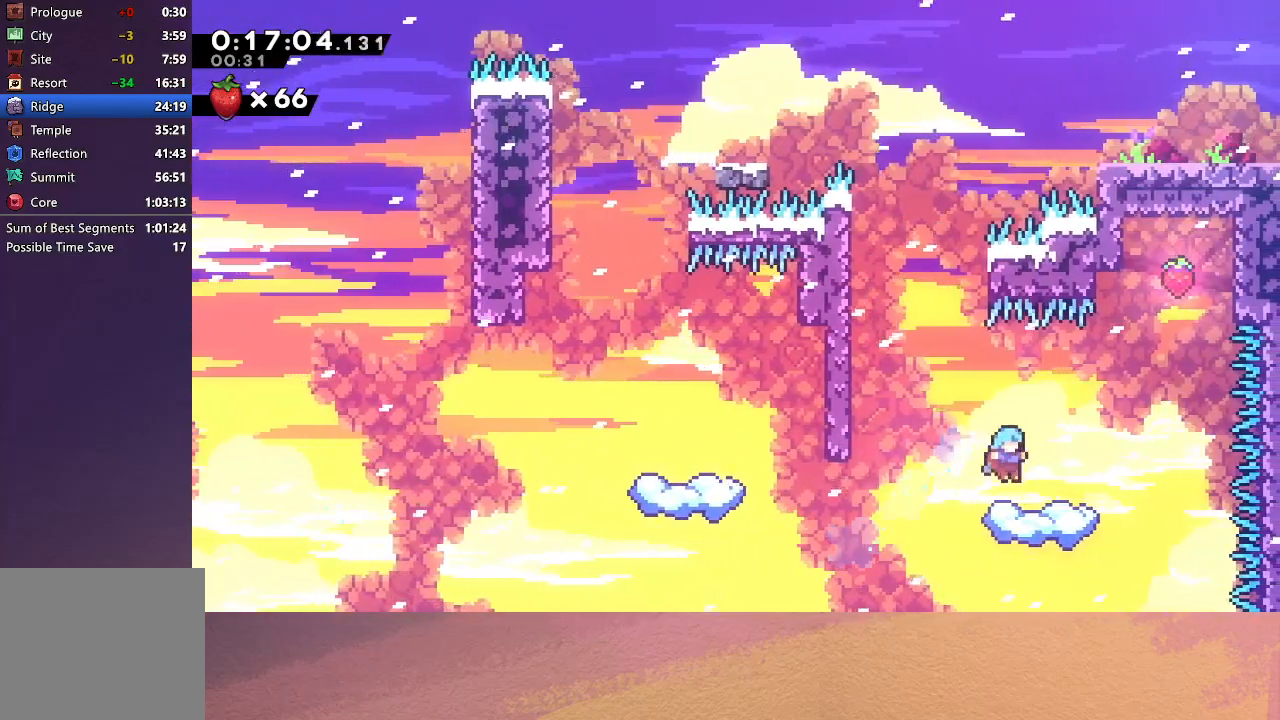
{"buttons": ["CIRCLE", "DPAD_RIGHT"], "left_stick": "center", "events": [[133, "DPAD_RIGHT", "up"], [350, "DPAD_RIGHT", "down"], [417, "CIRCLE", "down"]]}
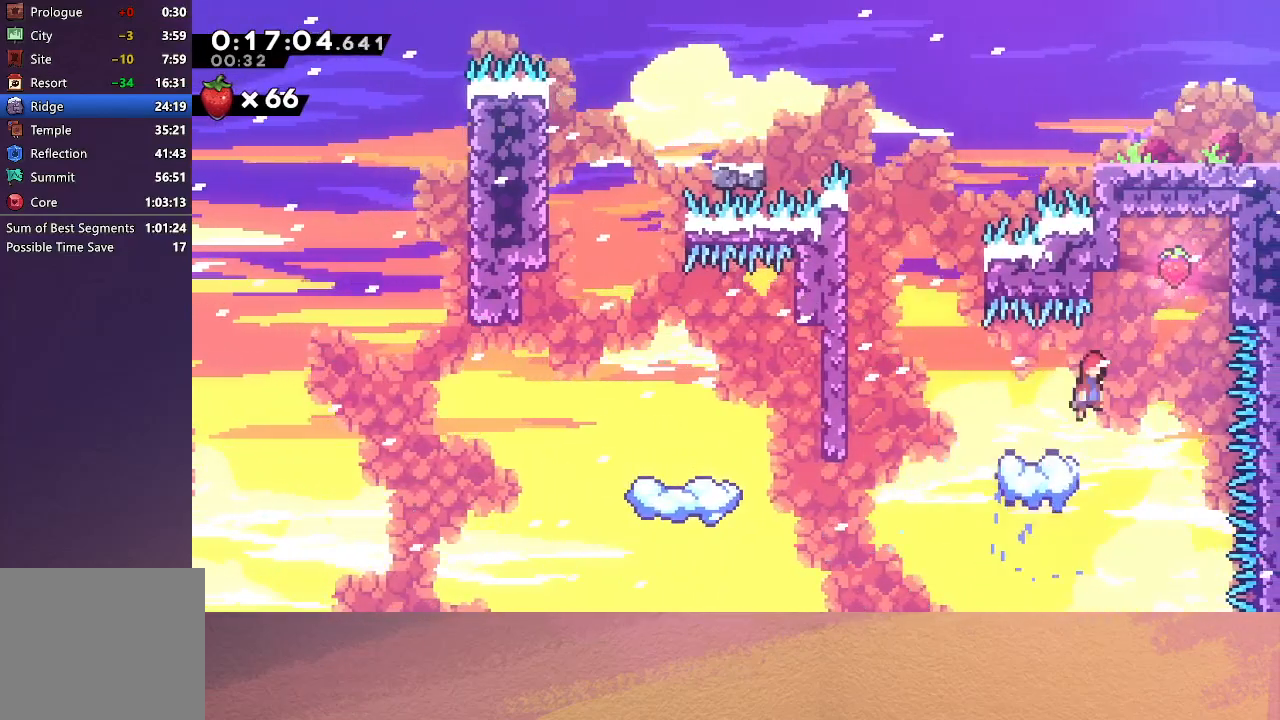
{"buttons": ["DPAD_DOWN"], "left_stick": "center", "events": [[233, "DPAD_DOWN", "down"], [250, "DPAD_RIGHT", "up"], [283, "DPAD_LEFT", "down"], [300, "CROSS", "down"], [400, "CROSS", "up"], [450, "CIRCLE", "up"], [500, "DPAD_LEFT", "up"]]}
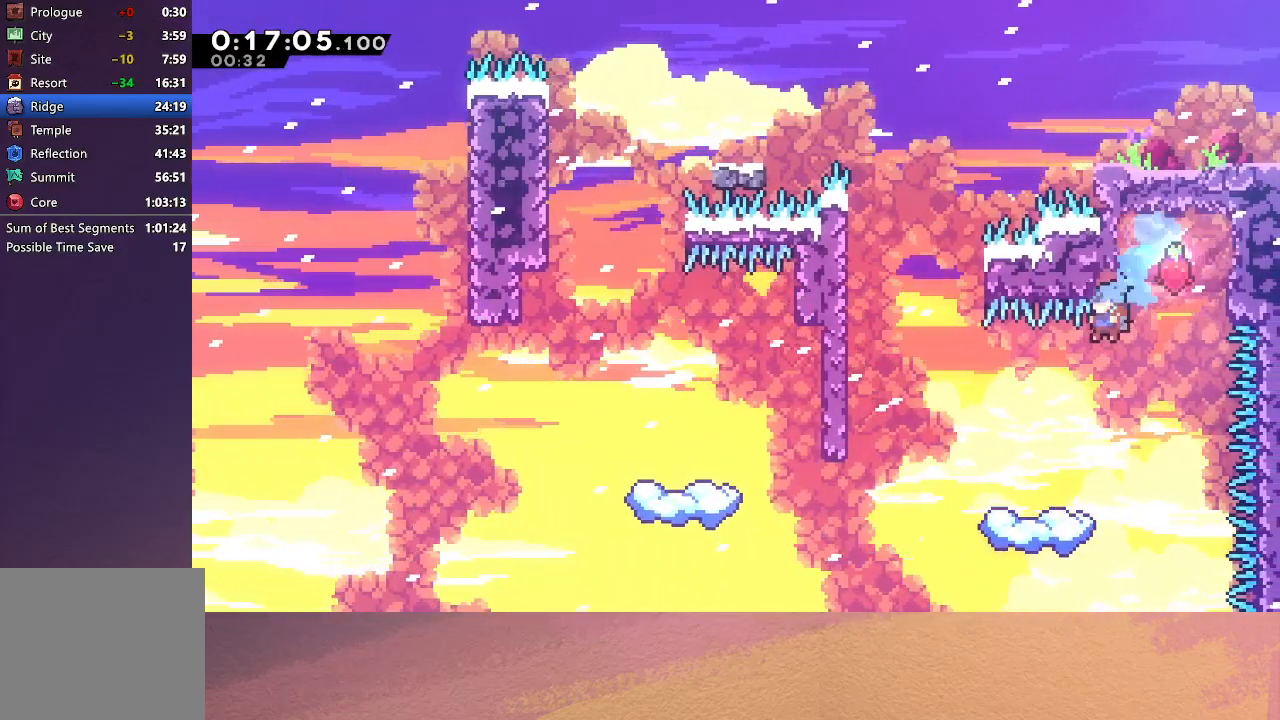
{"buttons": [], "left_stick": "center", "events": [[283, "DPAD_DOWN", "up"]]}
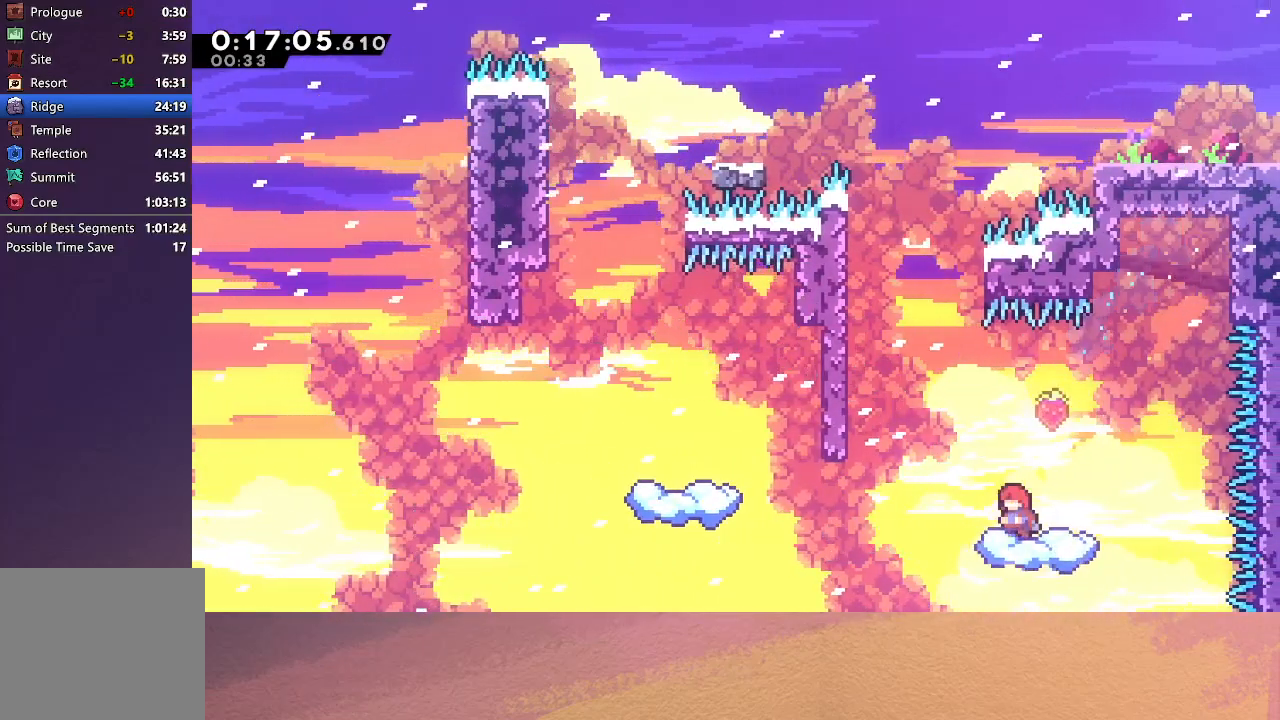
{"buttons": ["CROSS", "CIRCLE", "DPAD_UP", "DPAD_RIGHT"], "left_stick": "center", "events": [[83, "DPAD_LEFT", "down"], [200, "CIRCLE", "down"], [350, "DPAD_LEFT", "up"], [417, "DPAD_RIGHT", "down"], [433, "DPAD_UP", "down"], [500, "CROSS", "down"]]}
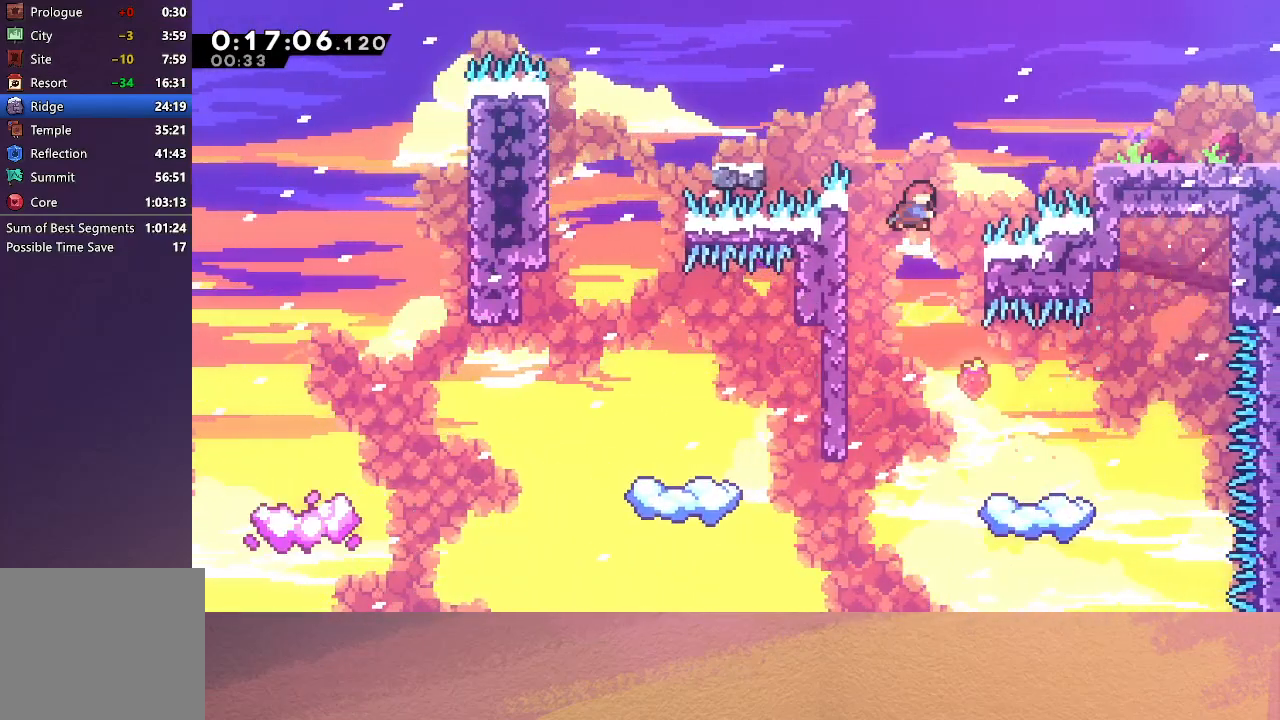
{"buttons": ["R1", "DPAD_RIGHT"], "left_stick": "center", "events": [[150, "R1", "down"], [167, "CROSS", "up"], [183, "DPAD_UP", "up"], [217, "CIRCLE", "up"]]}
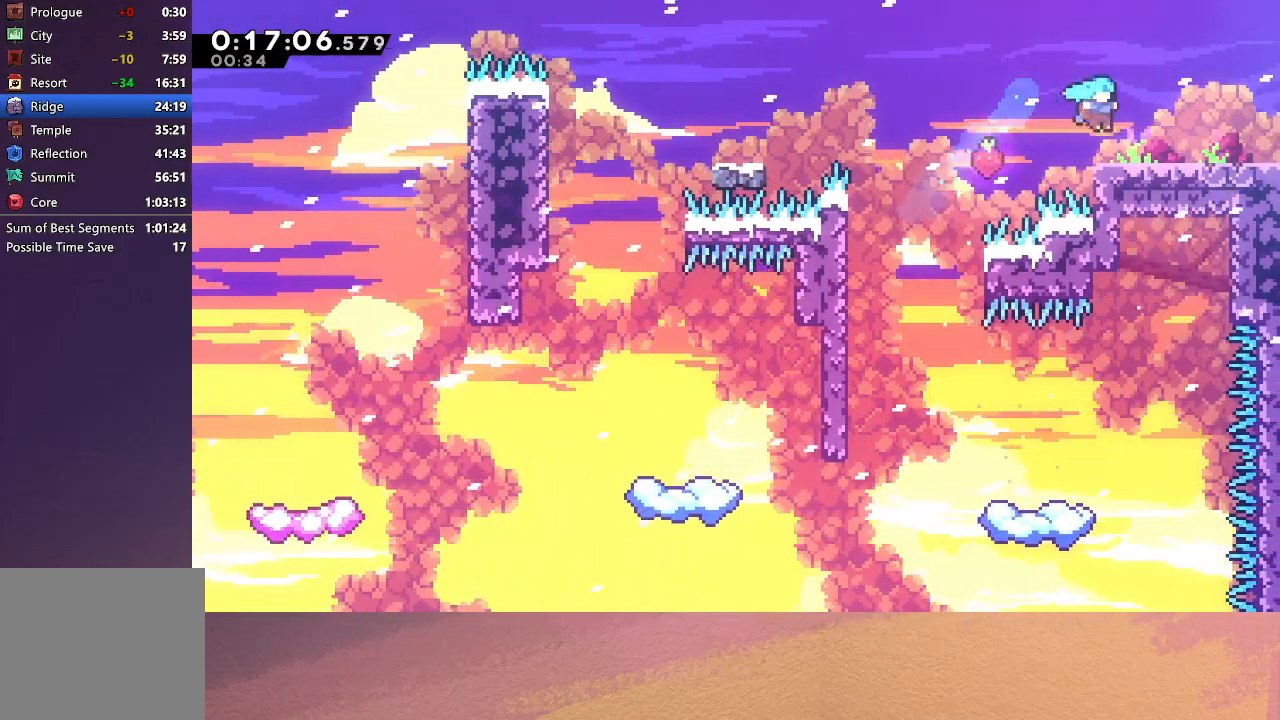
{"buttons": ["CIRCLE"], "left_stick": "center", "events": [[33, "DPAD_RIGHT", "up"], [117, "R1", "up"], [167, "CROSS", "down"], [167, "DPAD_DOWN", "down"], [167, "DPAD_RIGHT", "down"], [317, "CIRCLE", "down"], [417, "CROSS", "up"], [433, "DPAD_DOWN", "up"], [433, "DPAD_RIGHT", "up"]]}
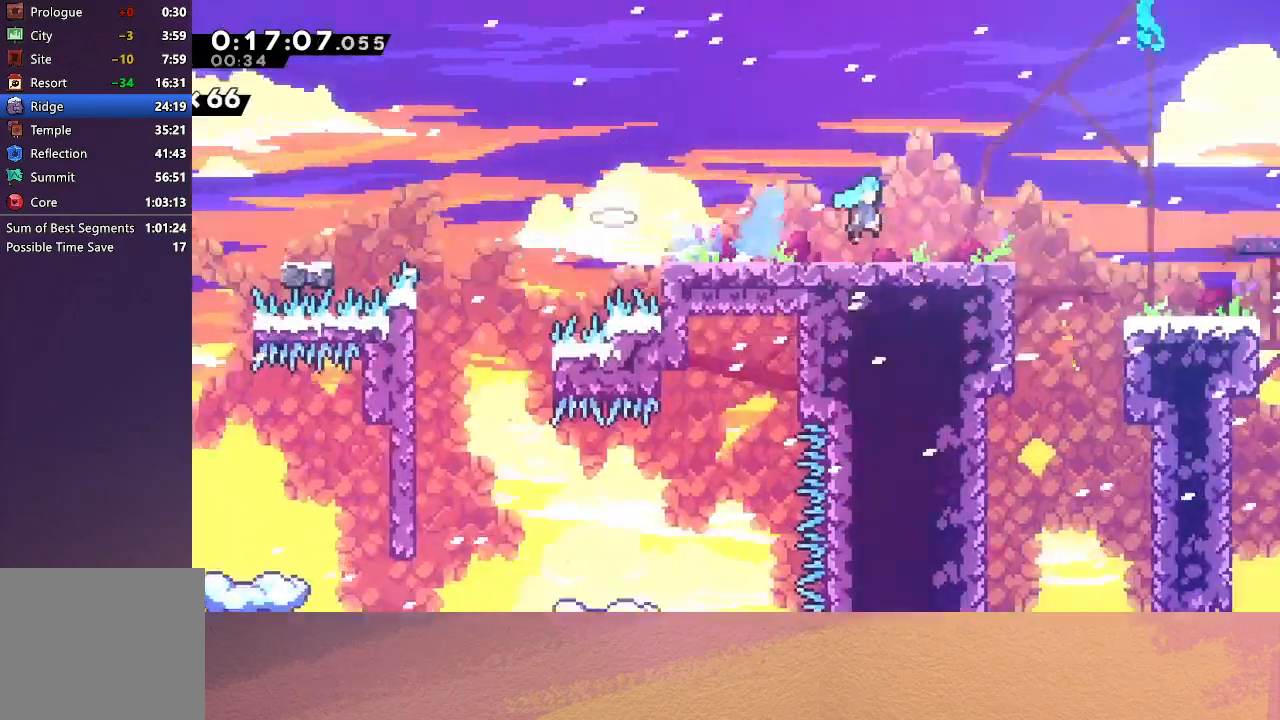
{"buttons": [], "left_stick": "center", "events": [[483, "CIRCLE", "up"]]}
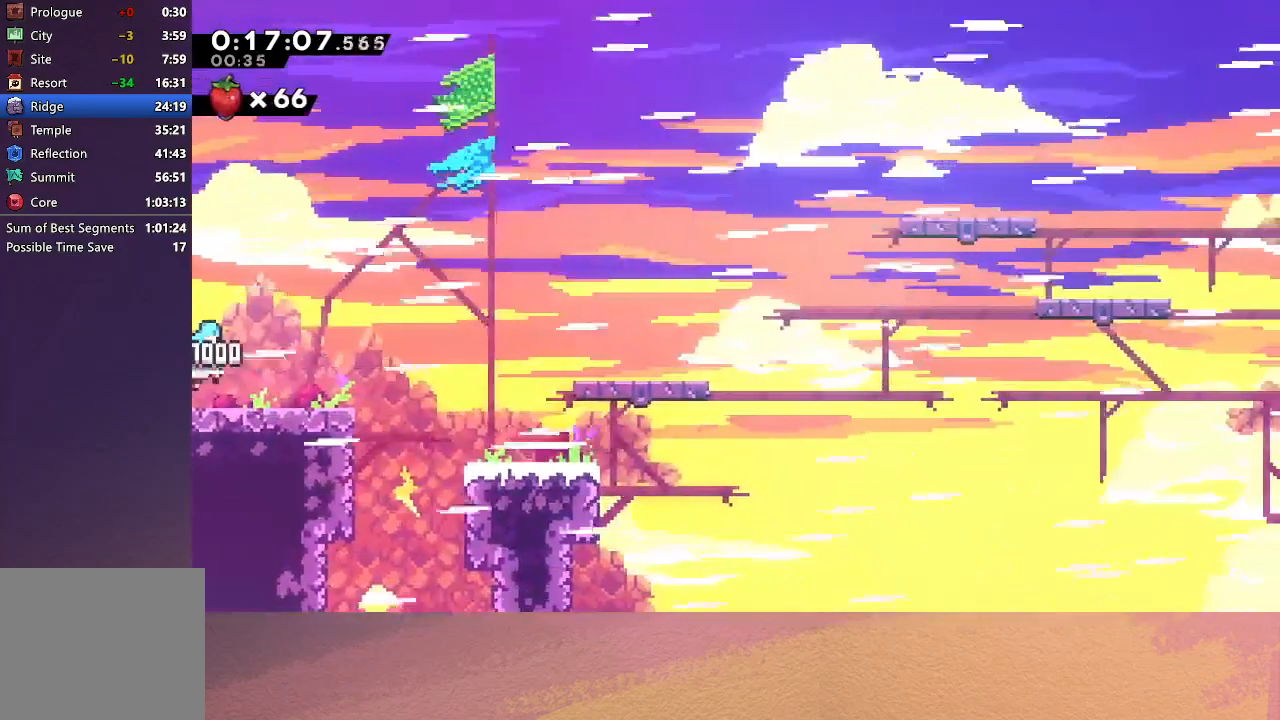
{"buttons": ["CIRCLE", "DPAD_RIGHT"], "left_stick": "center", "events": [[33, "DPAD_DOWN", "down"], [50, "DPAD_RIGHT", "down"], [117, "CROSS", "down"], [233, "CROSS", "up"], [317, "CIRCLE", "down"], [417, "DPAD_DOWN", "up"]]}
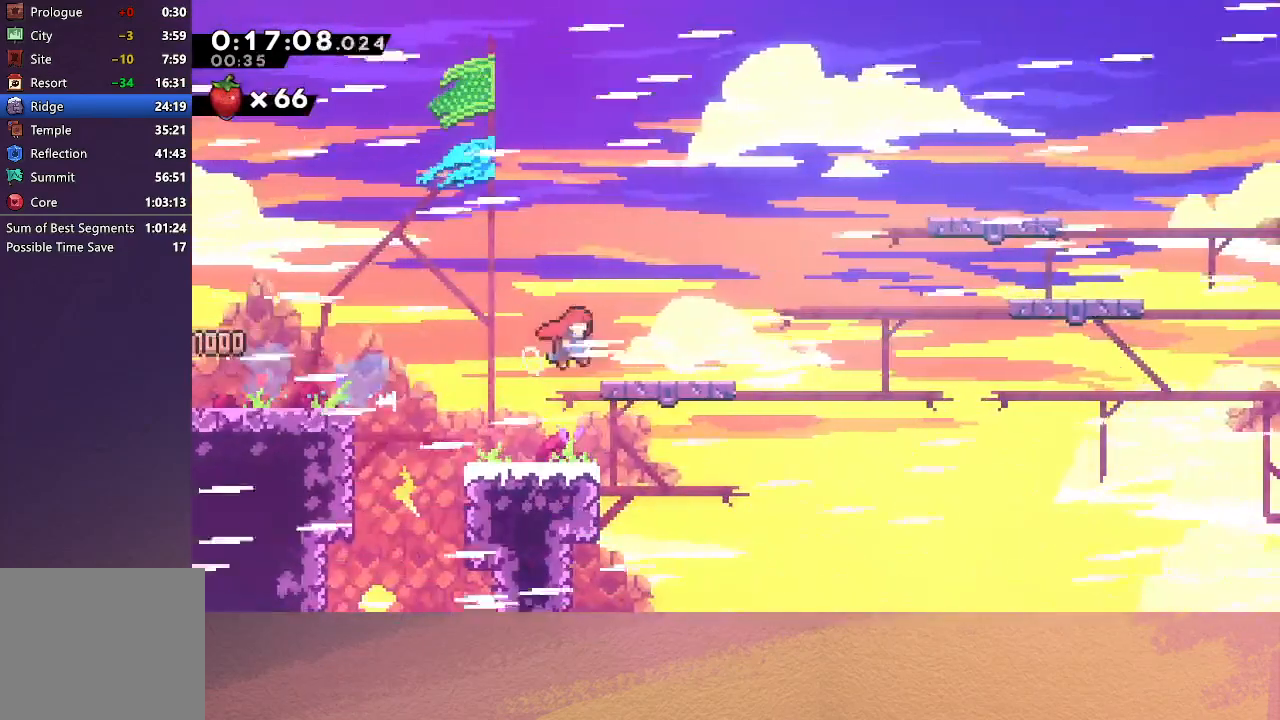
{"buttons": ["CROSS", "DPAD_RIGHT"], "left_stick": "center", "events": [[33, "CIRCLE", "up"], [200, "CIRCLE", "down"], [383, "CIRCLE", "up"], [467, "CROSS", "down"]]}
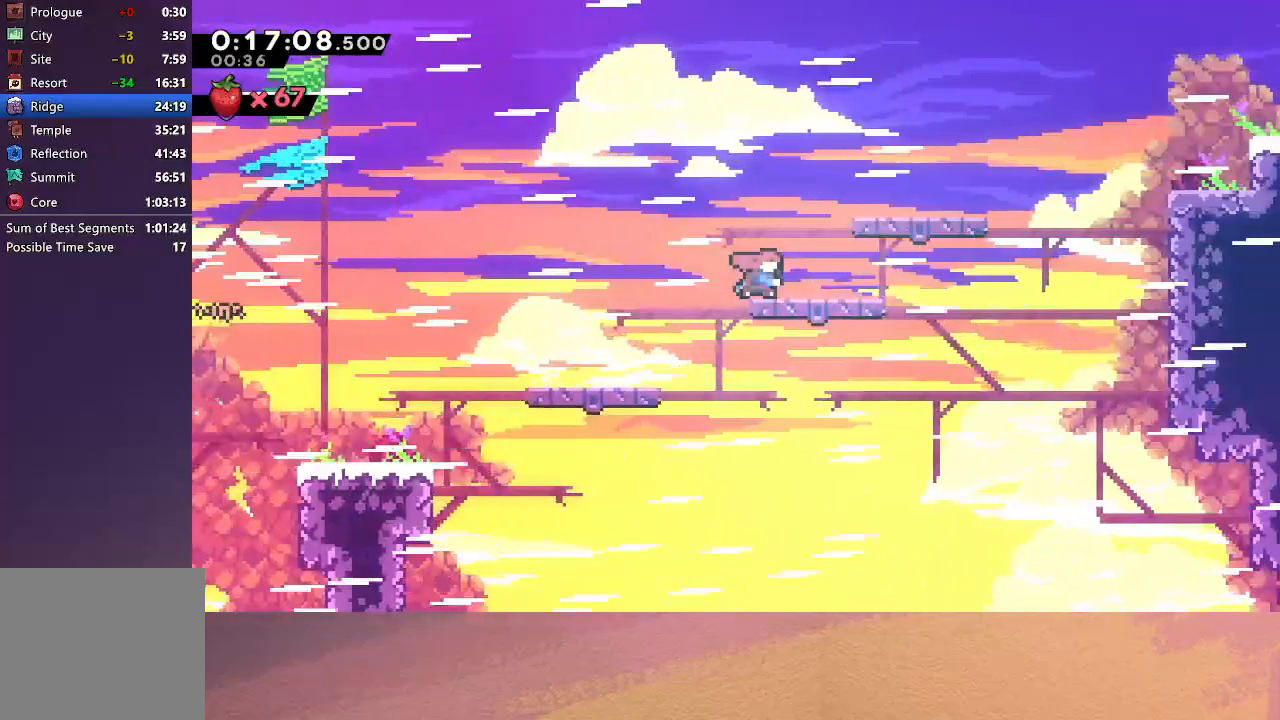
{"buttons": ["DPAD_RIGHT"], "left_stick": "center", "events": [[67, "CROSS", "up"], [133, "CIRCLE", "down"], [333, "CIRCLE", "up"], [417, "CROSS", "down"], [500, "CROSS", "up"]]}
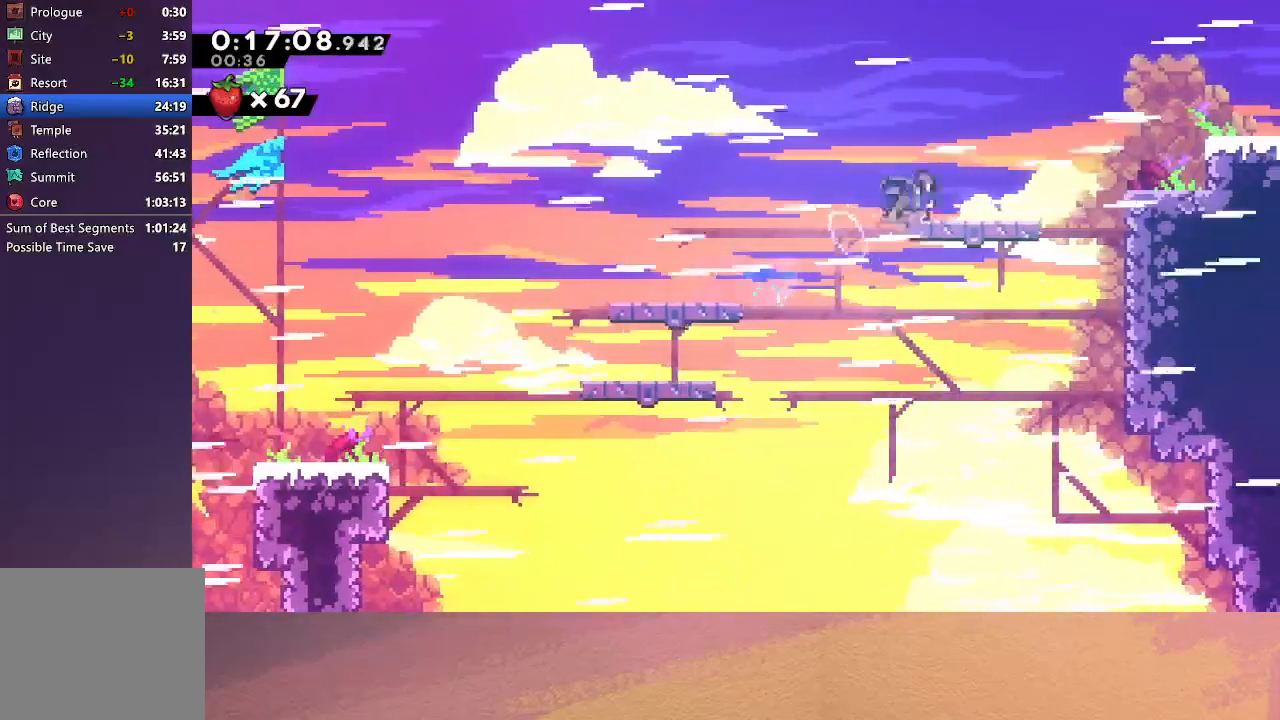
{"buttons": ["R1", "DPAD_RIGHT"], "left_stick": "center", "events": [[83, "CIRCLE", "down"], [83, "DPAD_UP", "down"], [117, "TRIANGLE", "down"], [217, "R1", "down"], [467, "DPAD_UP", "up"], [467, "TRIANGLE", "up"], [483, "CIRCLE", "up"]]}
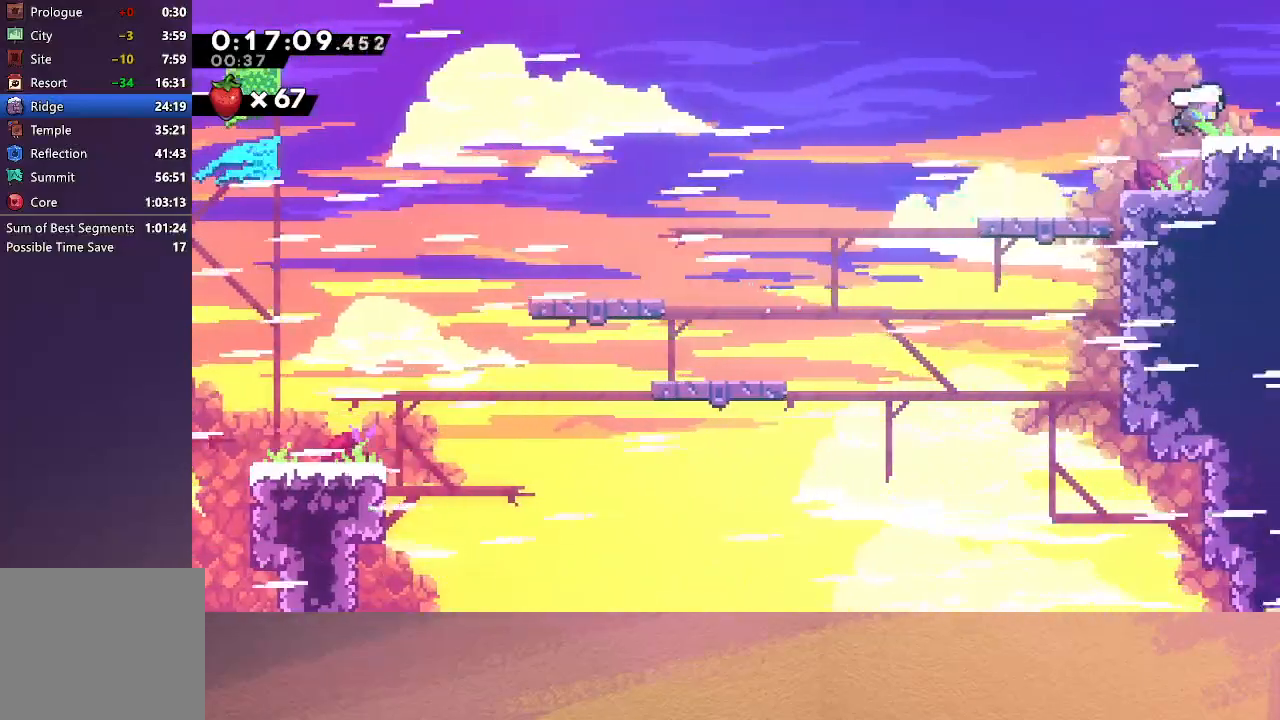
{"buttons": ["DPAD_RIGHT"], "left_stick": "center", "events": [[50, "R1", "up"]]}
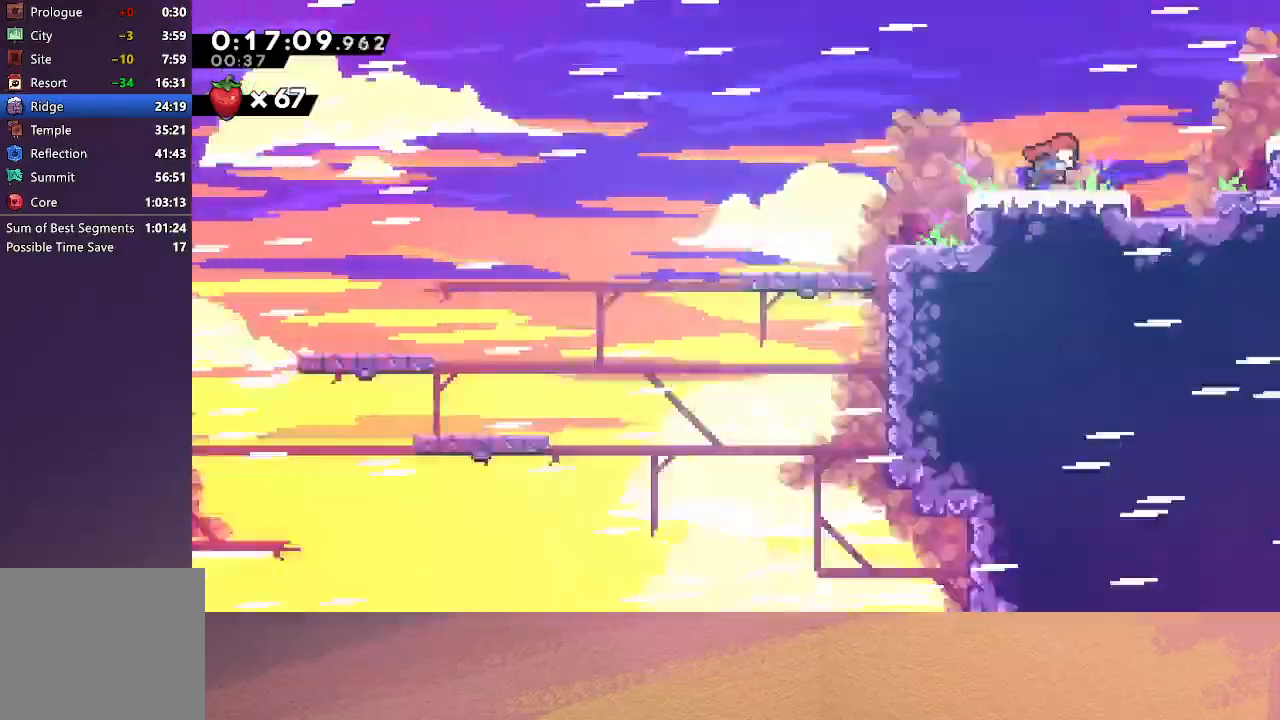
{"buttons": ["DPAD_RIGHT"], "left_stick": "center", "events": [[83, "DPAD_RIGHT", "up"], [483, "DPAD_RIGHT", "down"]]}
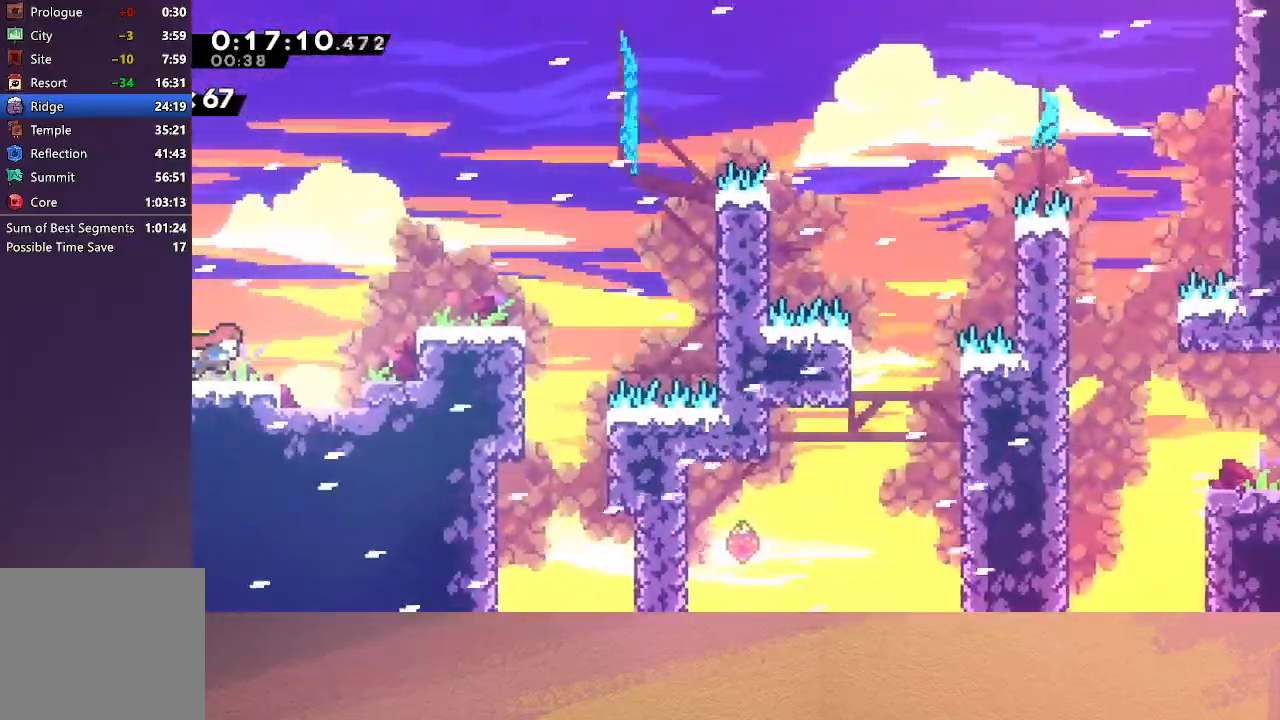
{"buttons": ["DPAD_RIGHT"], "left_stick": "center", "events": [[183, "CIRCLE", "down"], [383, "CIRCLE", "up"]]}
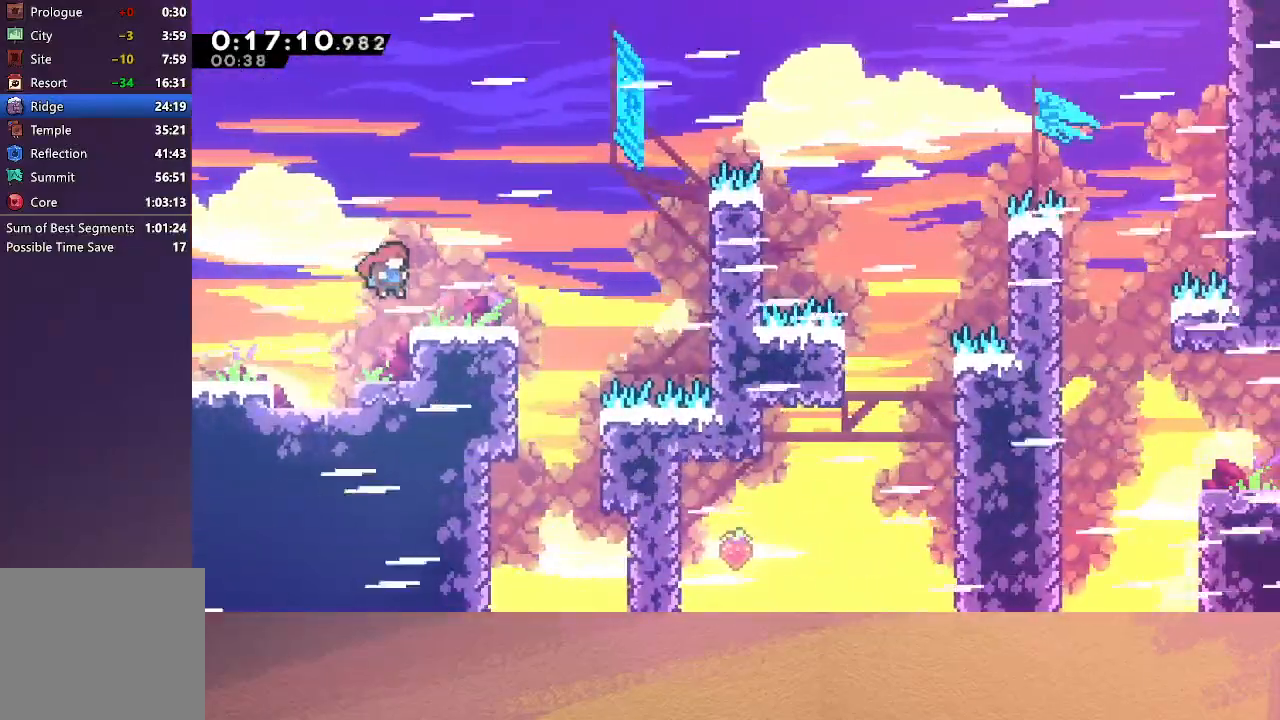
{"buttons": ["CIRCLE", "DPAD_RIGHT"], "left_stick": "center", "events": [[17, "DPAD_RIGHT", "up"], [50, "DPAD_LEFT", "down"], [100, "DPAD_LEFT", "up"], [100, "DPAD_RIGHT", "down"], [417, "CIRCLE", "down"]]}
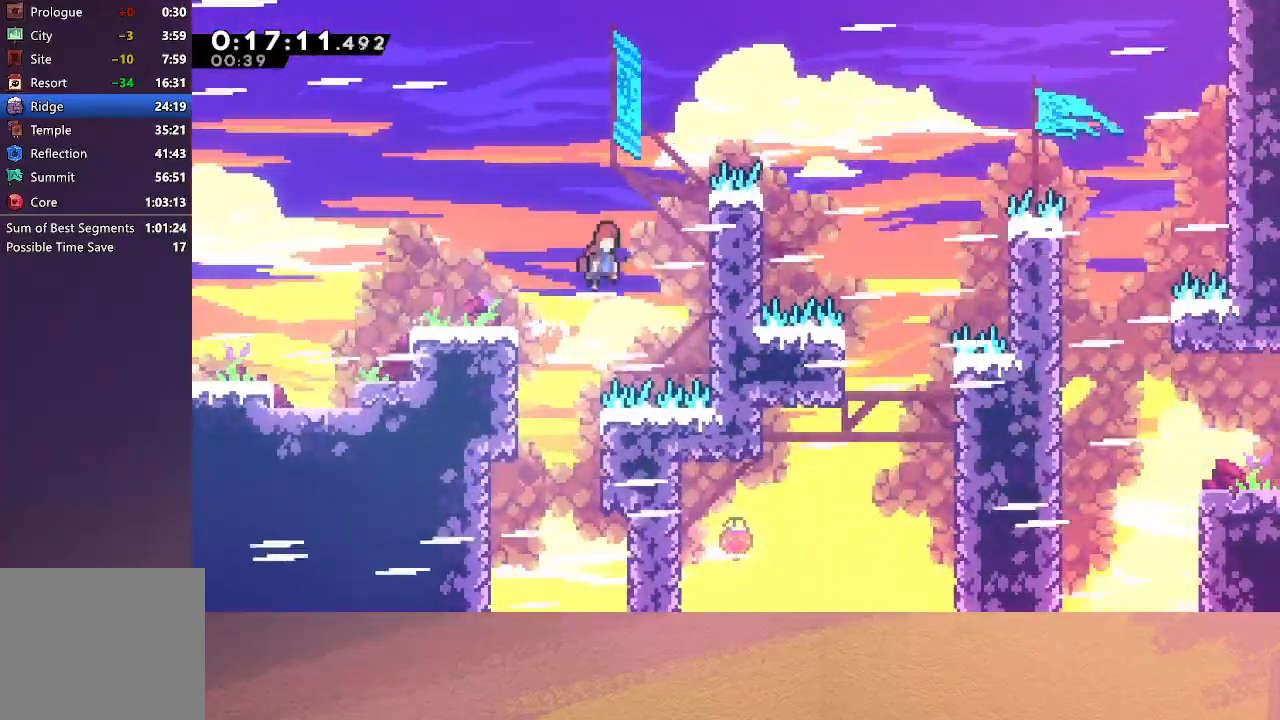
{"buttons": ["CIRCLE", "R1", "DPAD_RIGHT"], "left_stick": "center", "events": [[67, "R1", "down"], [150, "DPAD_UP", "down"], [317, "CIRCLE", "up"], [383, "CIRCLE", "down"], [383, "DPAD_UP", "up"]]}
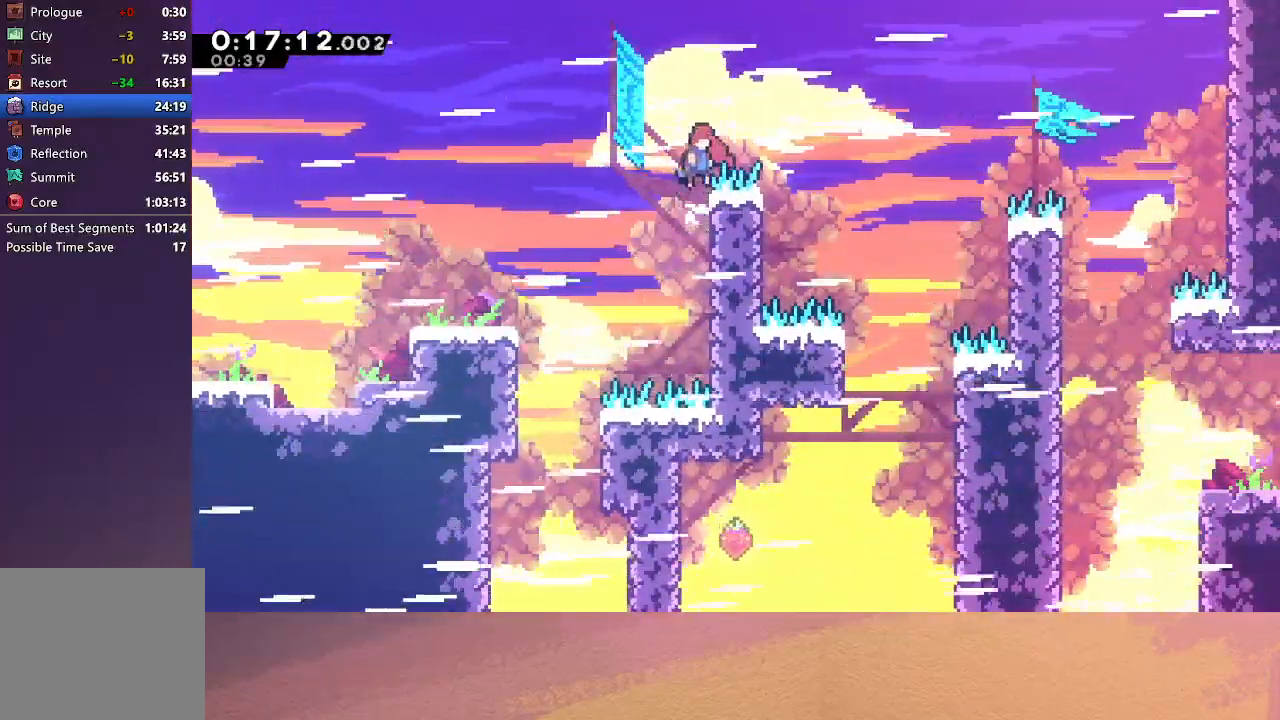
{"buttons": [], "left_stick": "center", "events": [[183, "CIRCLE", "up"], [200, "R1", "up"], [317, "DPAD_RIGHT", "up"]]}
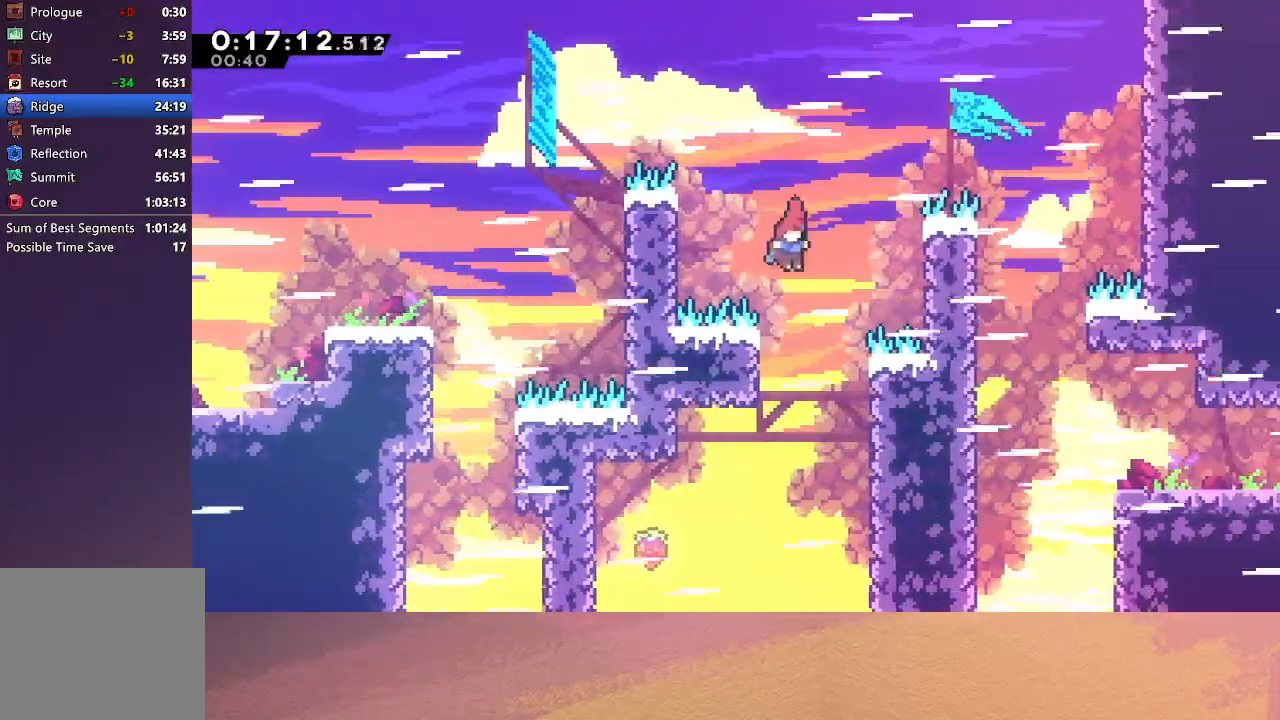
{"buttons": [], "left_stick": "center", "events": [[283, "DPAD_RIGHT", "down"], [450, "DPAD_RIGHT", "up"]]}
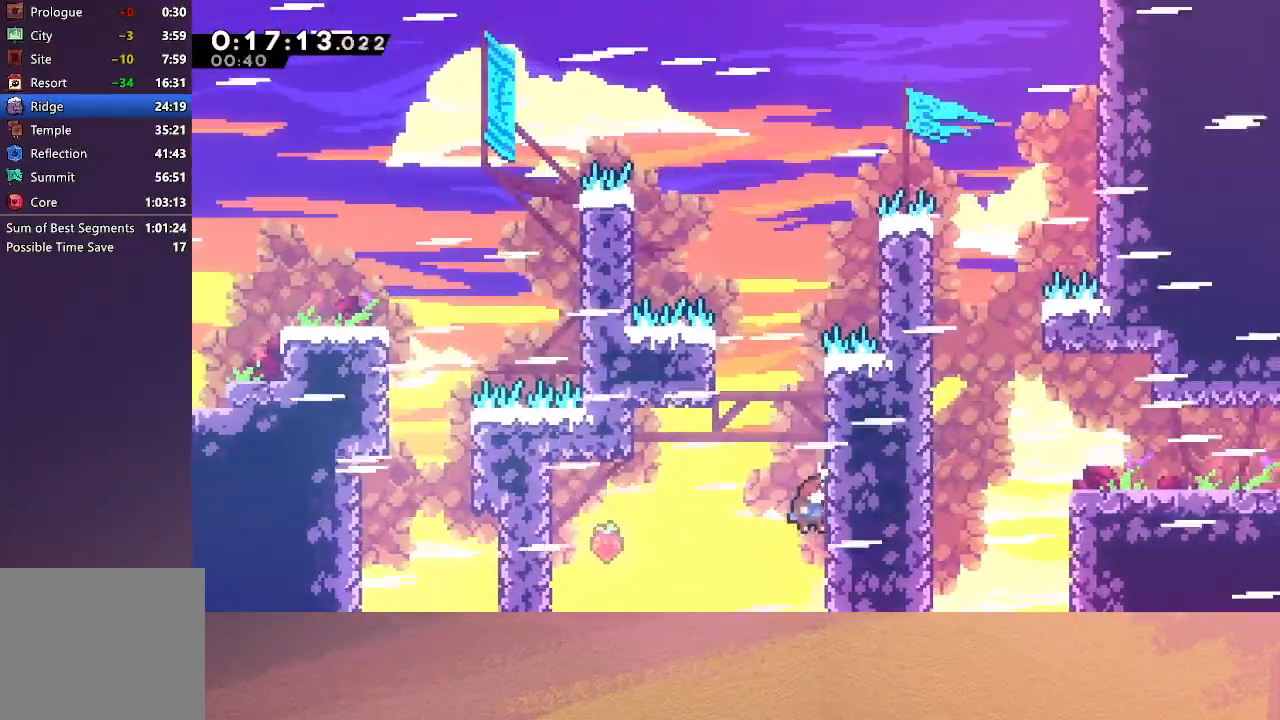
{"buttons": ["CROSS", "DPAD_LEFT"], "left_stick": "center", "events": [[33, "CIRCLE", "down"], [33, "DPAD_LEFT", "down"], [150, "CIRCLE", "up"], [450, "CROSS", "down"]]}
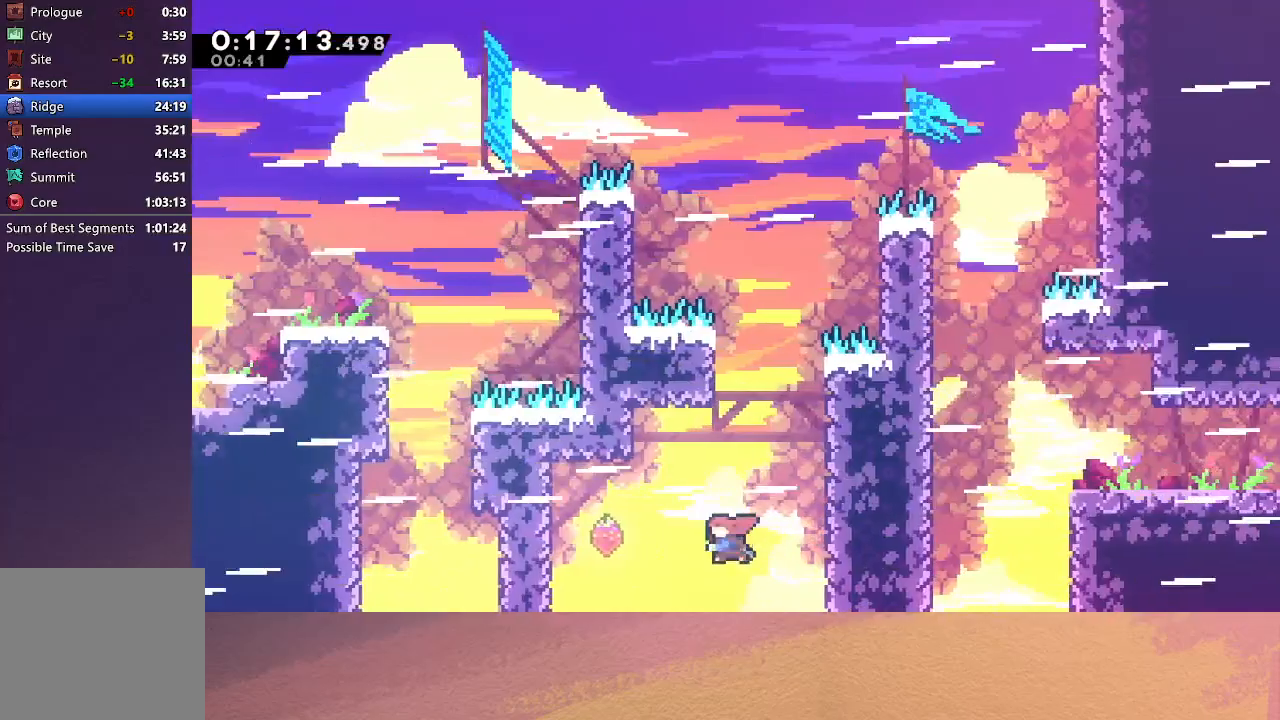
{"buttons": ["CIRCLE", "R1", "DPAD_RIGHT"], "left_stick": "center", "events": [[183, "CROSS", "up"], [233, "DPAD_LEFT", "up"], [267, "DPAD_RIGHT", "down"], [283, "CIRCLE", "down"], [417, "R1", "down"]]}
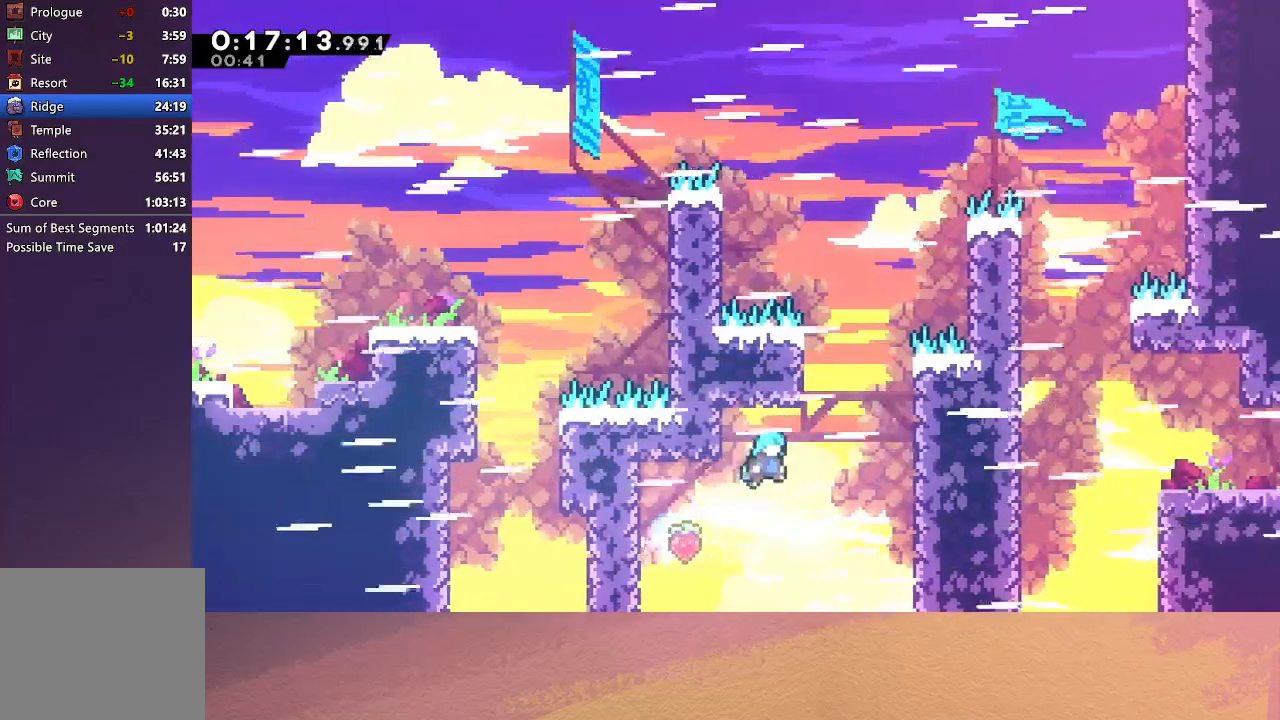
{"buttons": ["CIRCLE", "R1", "DPAD_UP", "DPAD_RIGHT"], "left_stick": "center", "events": [[183, "DPAD_UP", "down"]]}
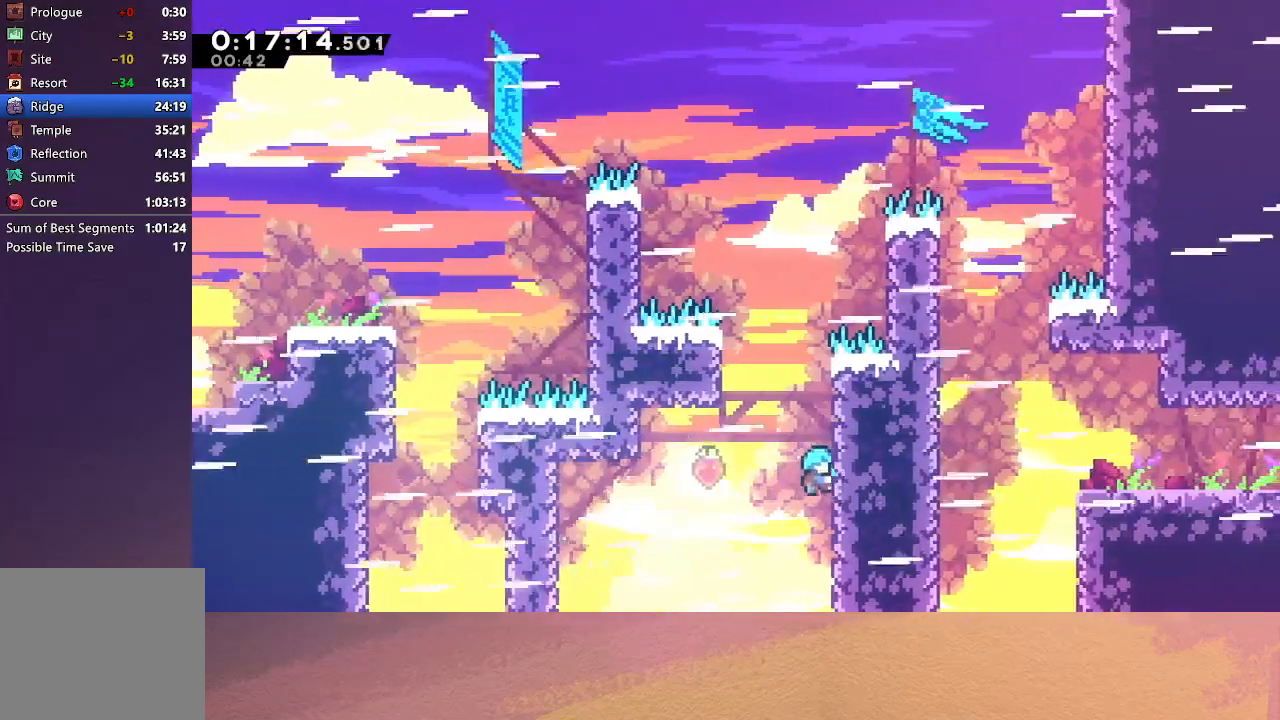
{"buttons": ["CIRCLE", "R1", "DPAD_LEFT"], "left_stick": "center", "events": [[67, "CIRCLE", "up"], [117, "DPAD_RIGHT", "up"], [133, "DPAD_LEFT", "down"], [150, "CIRCLE", "down"], [150, "DPAD_UP", "up"]]}
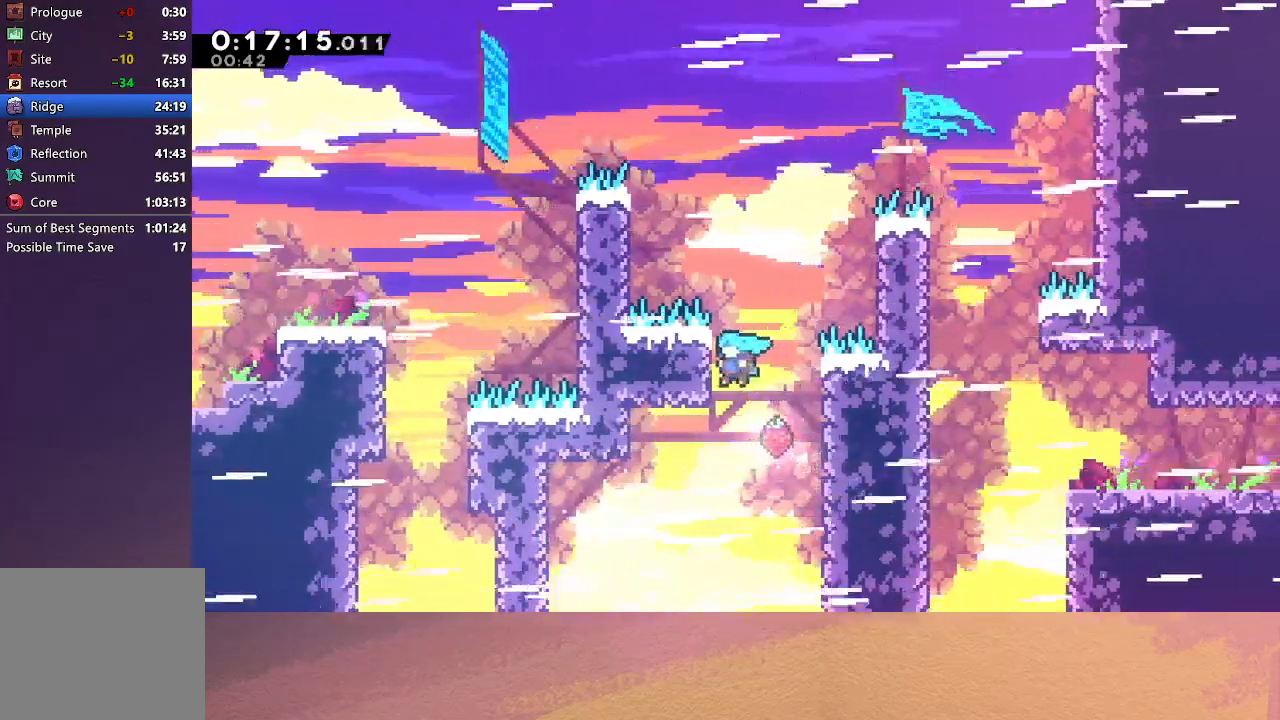
{"buttons": ["CIRCLE", "R1", "DPAD_UP", "DPAD_RIGHT"], "left_stick": "center", "events": [[17, "CIRCLE", "up"], [33, "DPAD_LEFT", "up"], [67, "DPAD_RIGHT", "down"], [100, "CIRCLE", "down"], [400, "DPAD_UP", "down"]]}
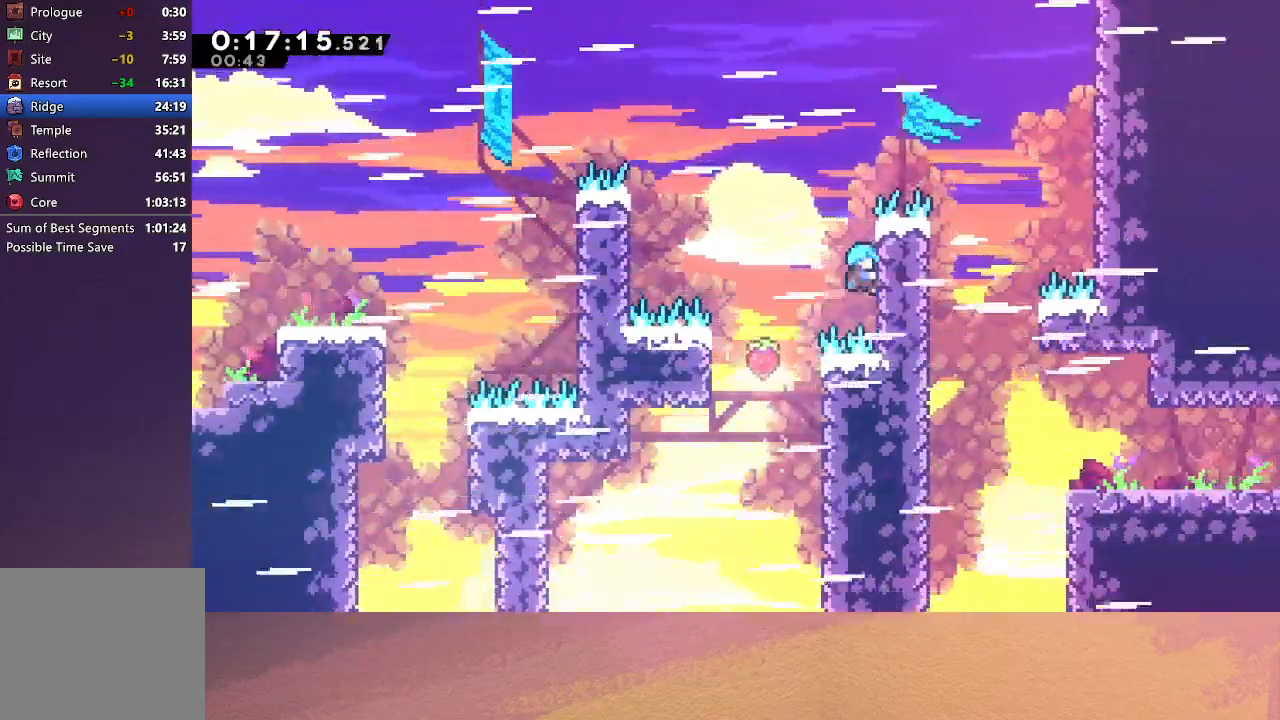
{"buttons": ["CIRCLE", "R1", "DPAD_RIGHT"], "left_stick": "center", "events": [[67, "CIRCLE", "up"], [317, "CIRCLE", "down"], [317, "DPAD_UP", "up"]]}
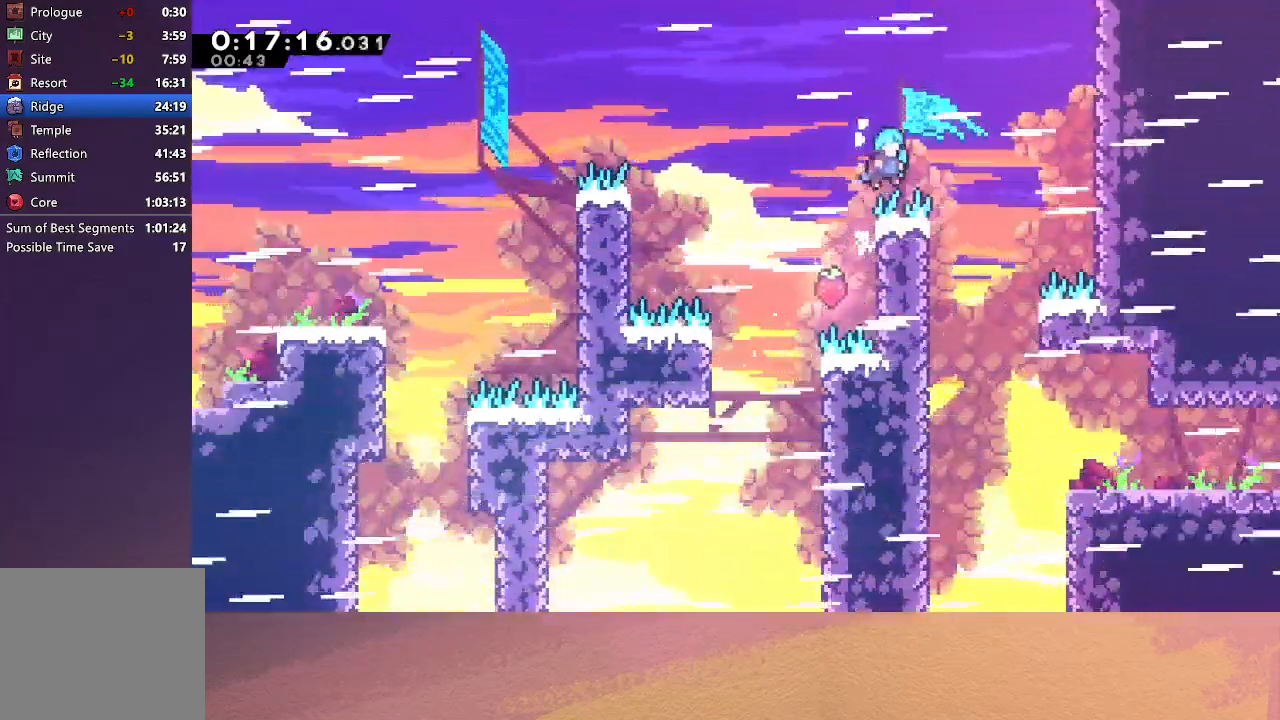
{"buttons": ["DPAD_RIGHT"], "left_stick": "center", "events": [[117, "CIRCLE", "up"], [133, "DPAD_RIGHT", "up"], [133, "R1", "up"], [200, "DPAD_LEFT", "down"], [367, "DPAD_LEFT", "up"], [400, "DPAD_RIGHT", "down"]]}
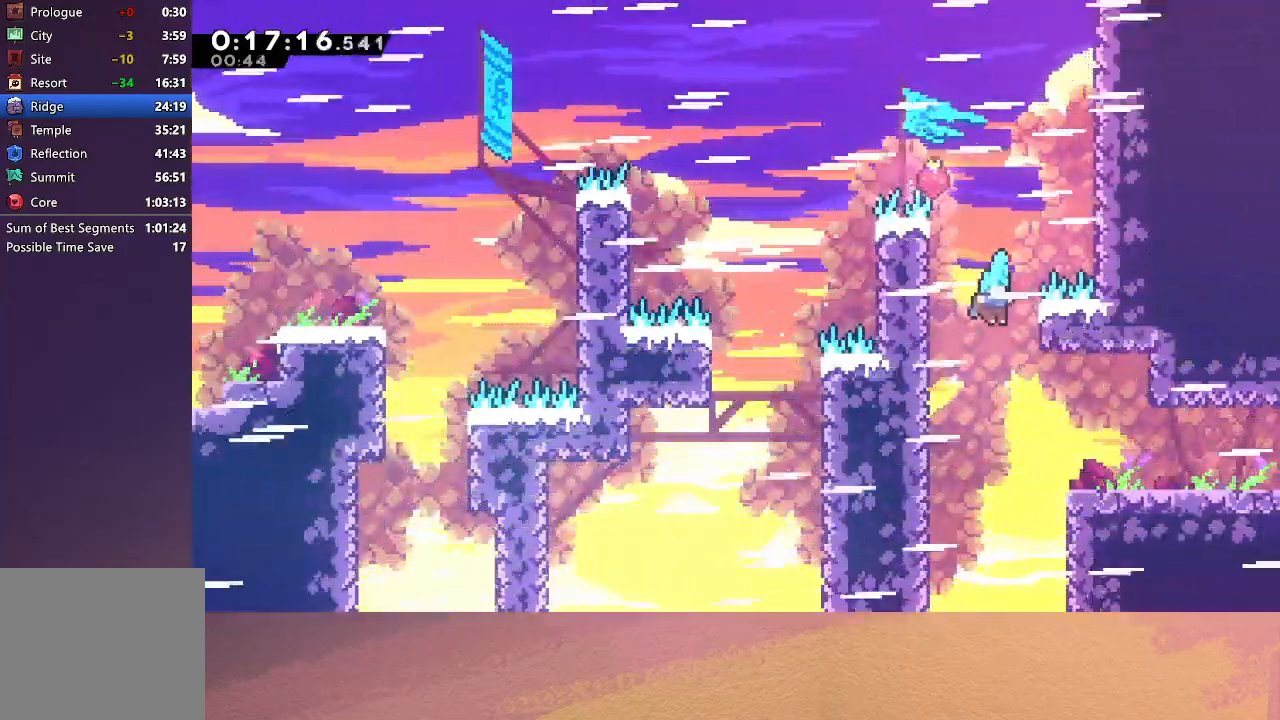
{"buttons": [], "left_stick": "center", "events": [[267, "DPAD_RIGHT", "up"]]}
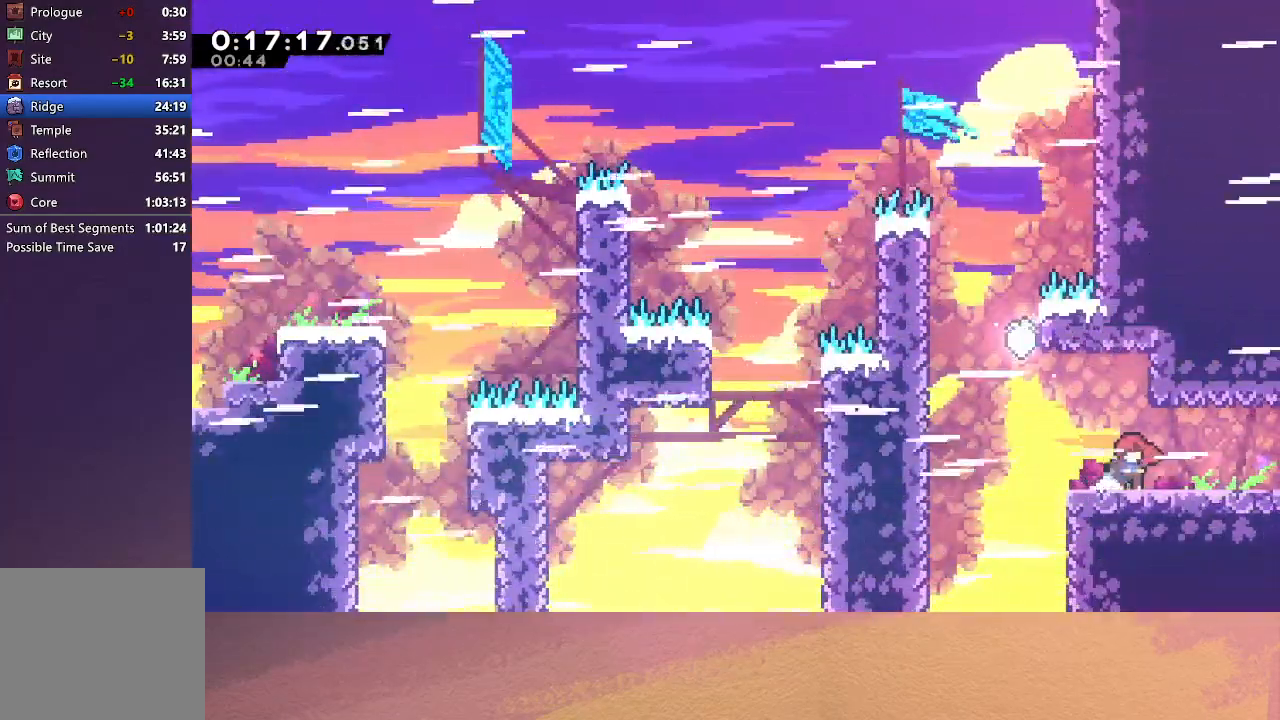
{"buttons": ["DPAD_UP", "DPAD_RIGHT"], "left_stick": "center", "events": [[83, "CROSS", "down"], [83, "DPAD_DOWN", "down"], [100, "DPAD_RIGHT", "down"], [117, "CIRCLE", "down"], [150, "CROSS", "up"], [200, "CIRCLE", "up"], [267, "DPAD_DOWN", "up"], [367, "DPAD_UP", "down"]]}